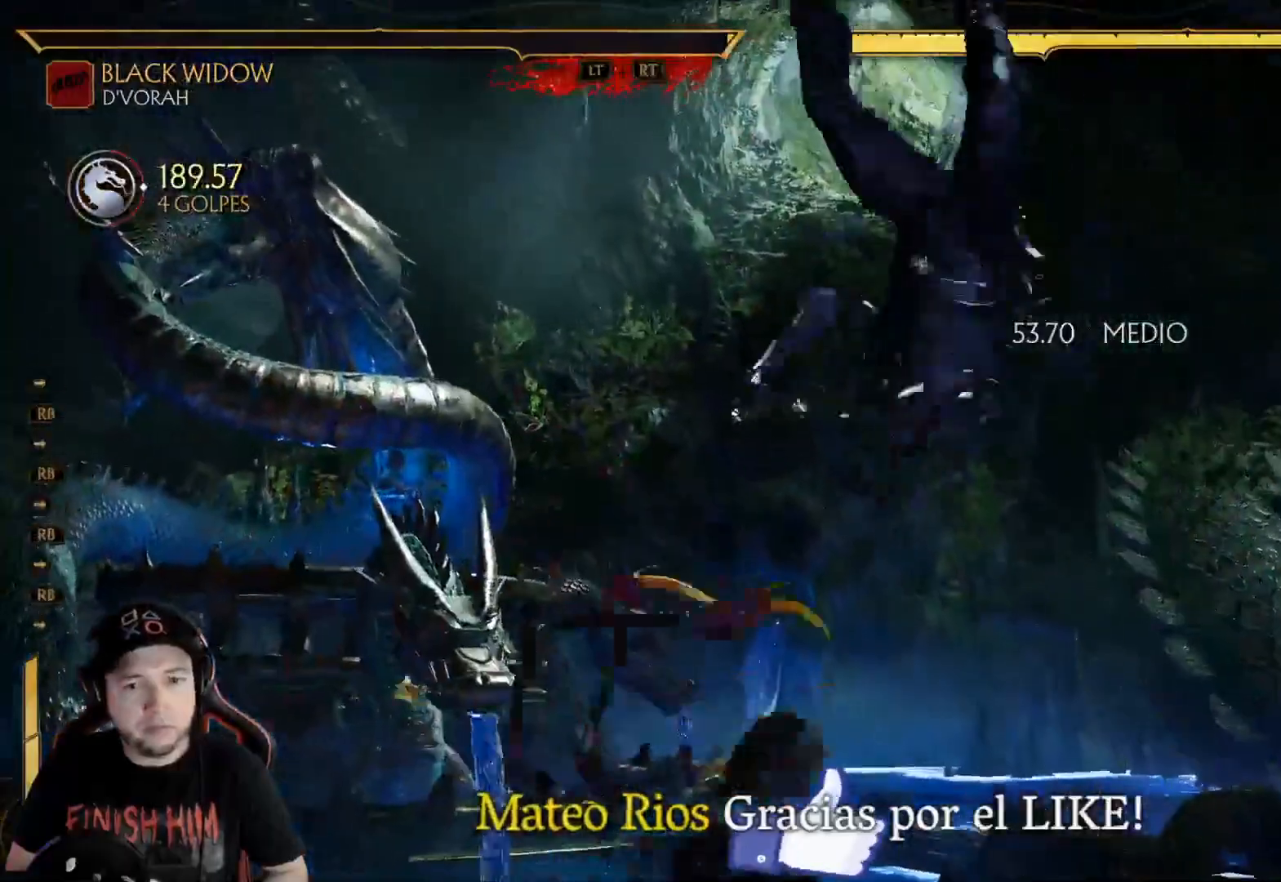
Gameplay with a controller (Xbox layout); each line is a JSON object with the inputs held at the frame after it. "events" lists button and stick changes between this image and that frame as [ms after this image, input, new state], when the widget could be followed in between. Not read: L3 R3 SHARE.
{"buttons": [], "left_stick": "center", "right_stick": "center"}
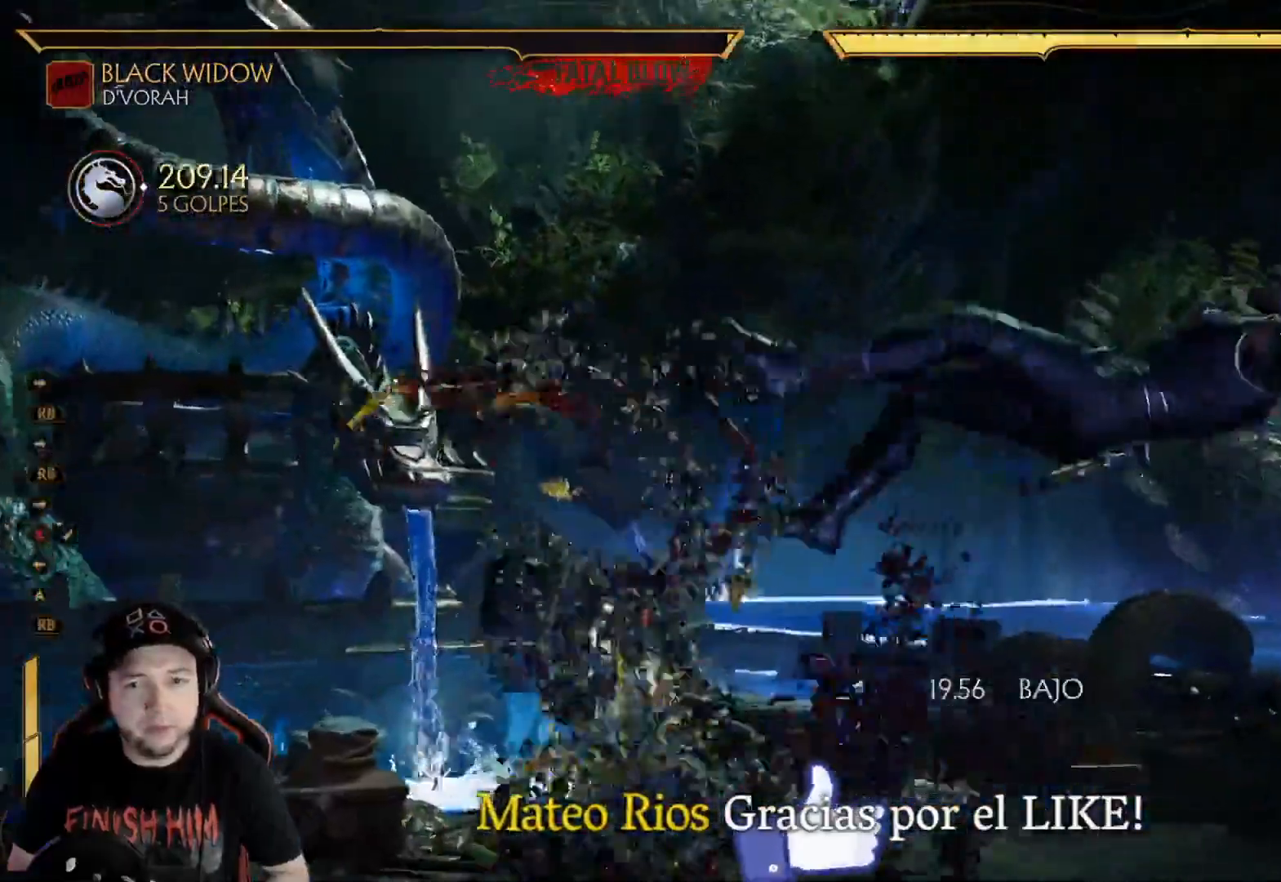
{"buttons": [], "left_stick": "center", "right_stick": "center", "events": [[134, "R1", "down"], [167, "R1", "up"], [267, "R1", "down"], [334, "R1", "up"], [418, "R1", "down"], [468, "R1", "up"]]}
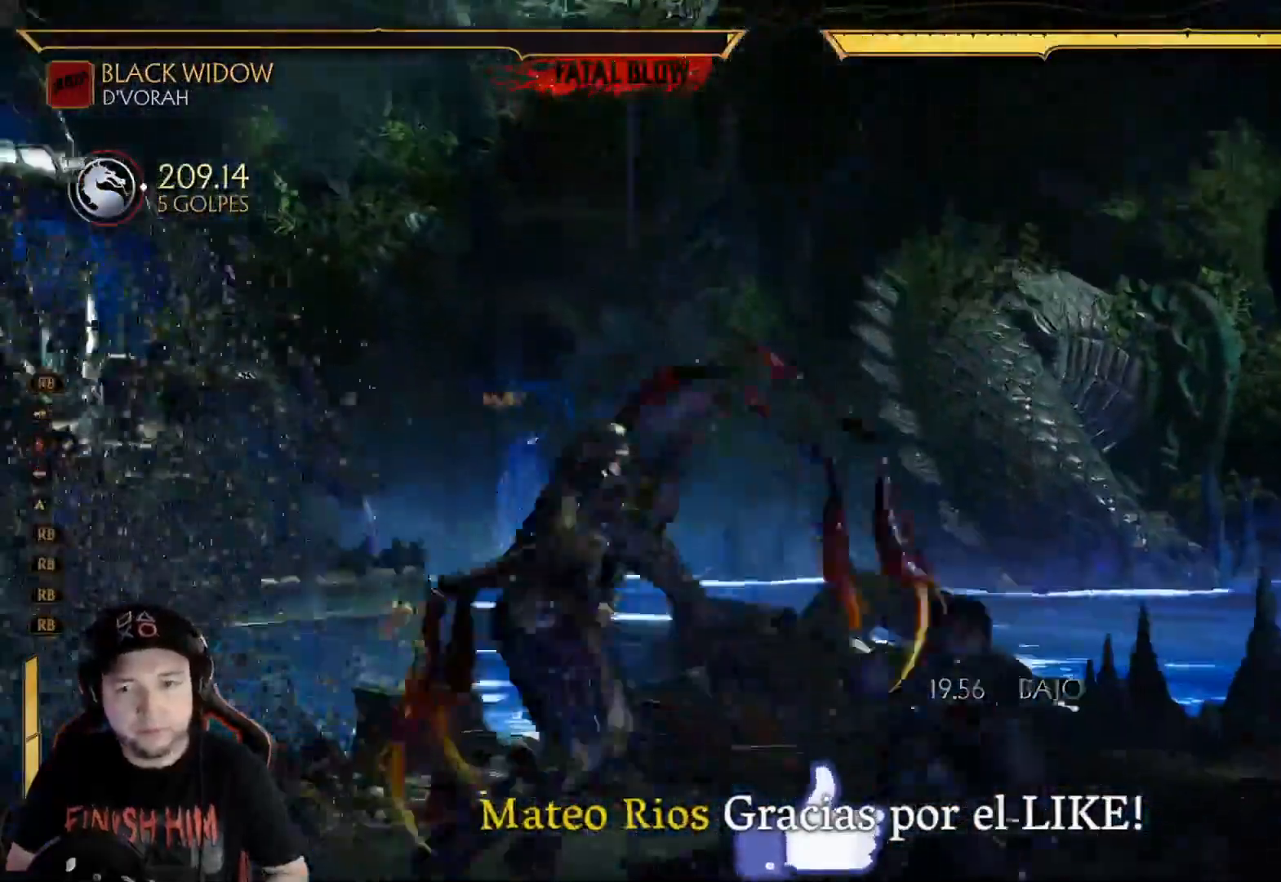
{"buttons": [], "left_stick": "center", "right_stick": "center", "events": [[84, "R1", "down"], [151, "R1", "up"], [284, "SELECT", "down"], [385, "SELECT", "up"]]}
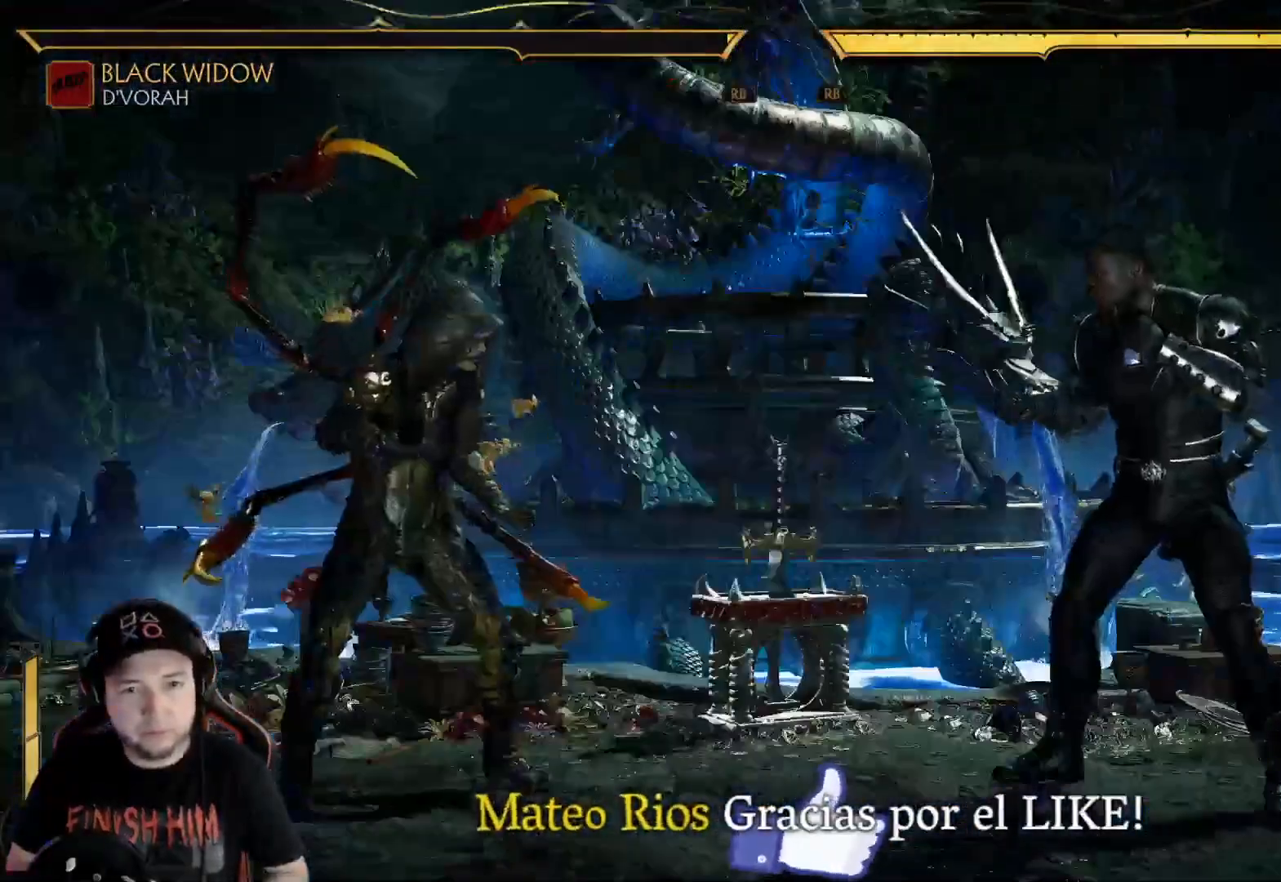
{"buttons": ["DPAD_RIGHT"], "left_stick": "center", "right_stick": "center", "events": [[16, "DPAD_RIGHT", "down"], [100, "DPAD_RIGHT", "up"], [150, "DPAD_RIGHT", "down"], [250, "DPAD_RIGHT", "up"], [317, "DPAD_RIGHT", "down"], [401, "DPAD_RIGHT", "up"], [485, "DPAD_RIGHT", "down"]]}
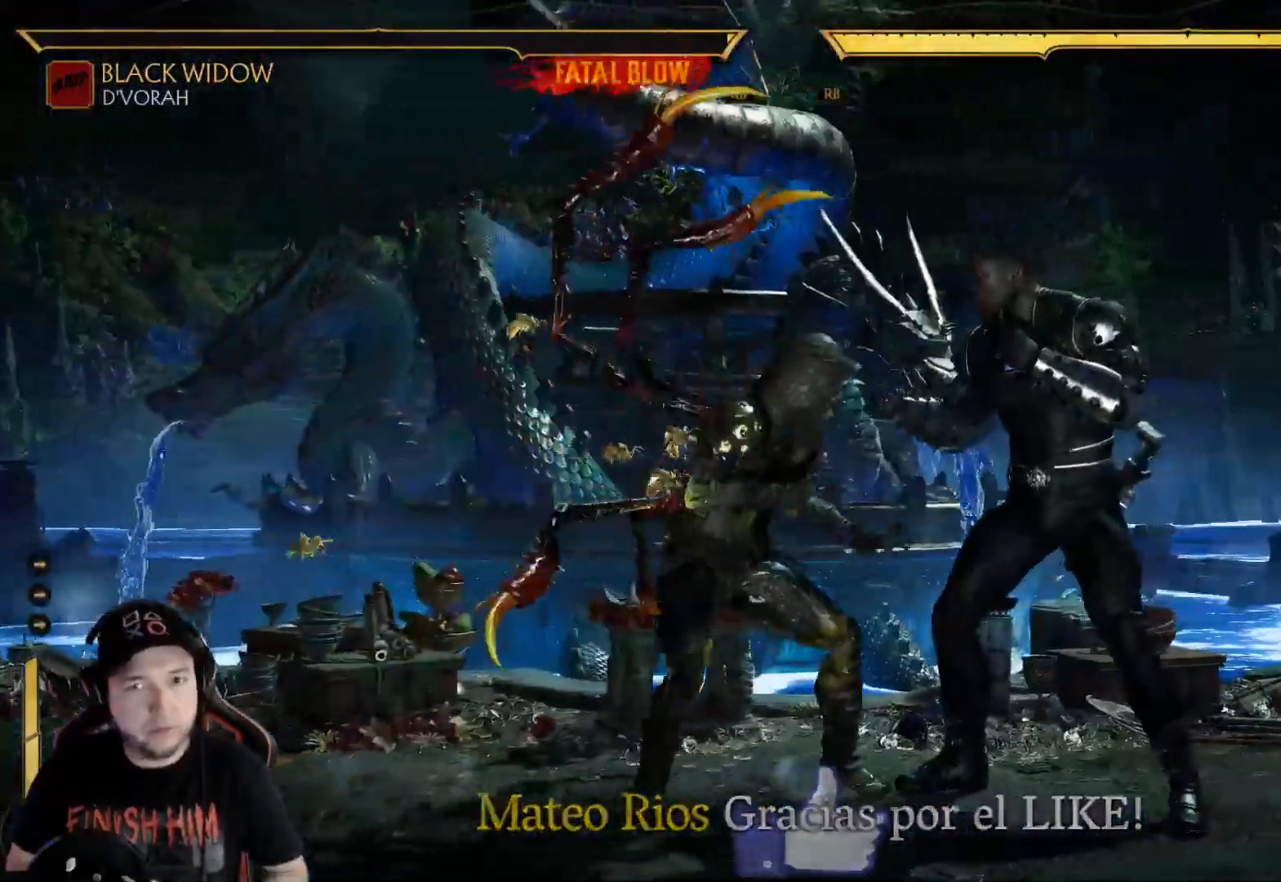
{"buttons": ["DPAD_DOWN", "DPAD_LEFT"], "left_stick": "center", "right_stick": "center"}
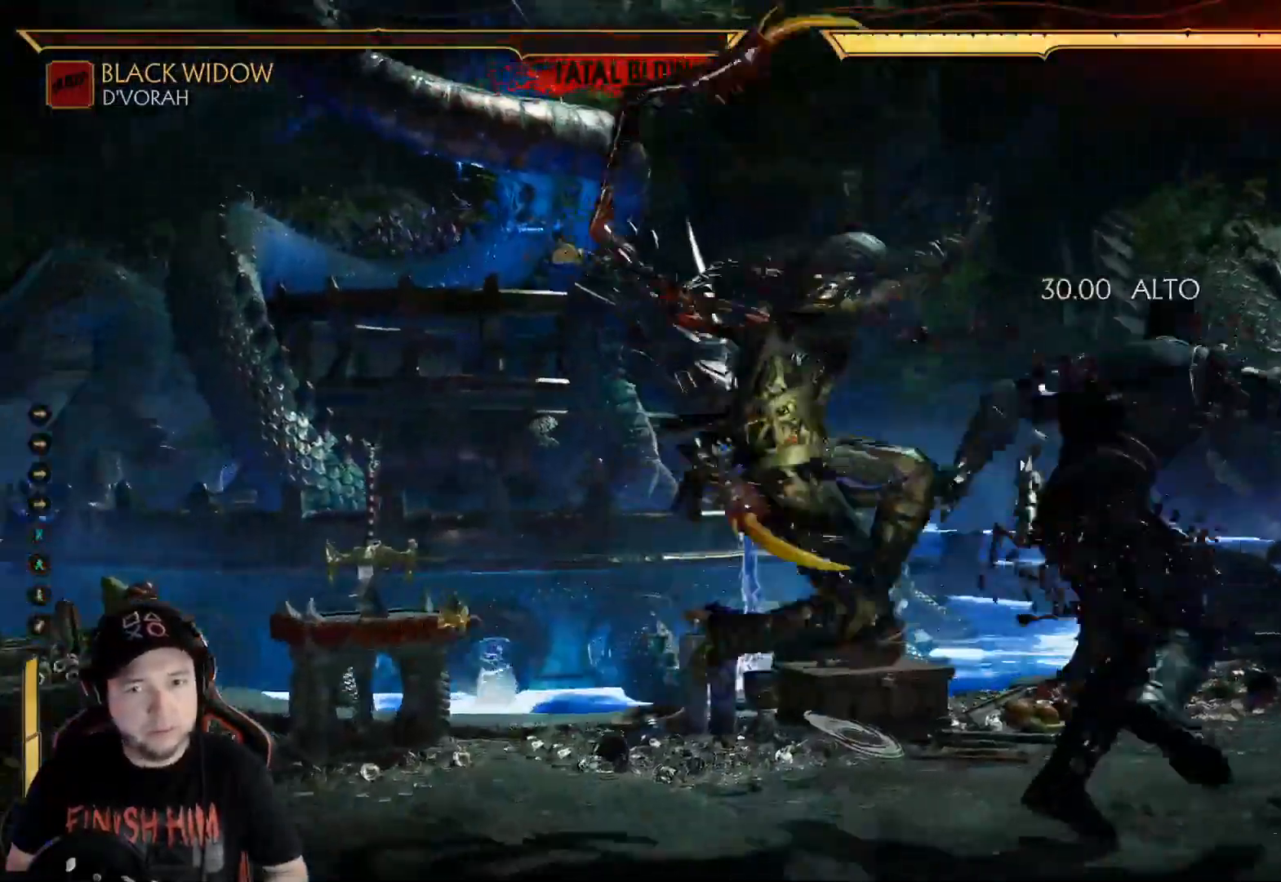
{"buttons": [], "left_stick": "center", "right_stick": "center", "events": [[16, "DPAD_DOWN", "up"], [67, "X", "down"], [83, "DPAD_LEFT", "up"], [133, "X", "up"]]}
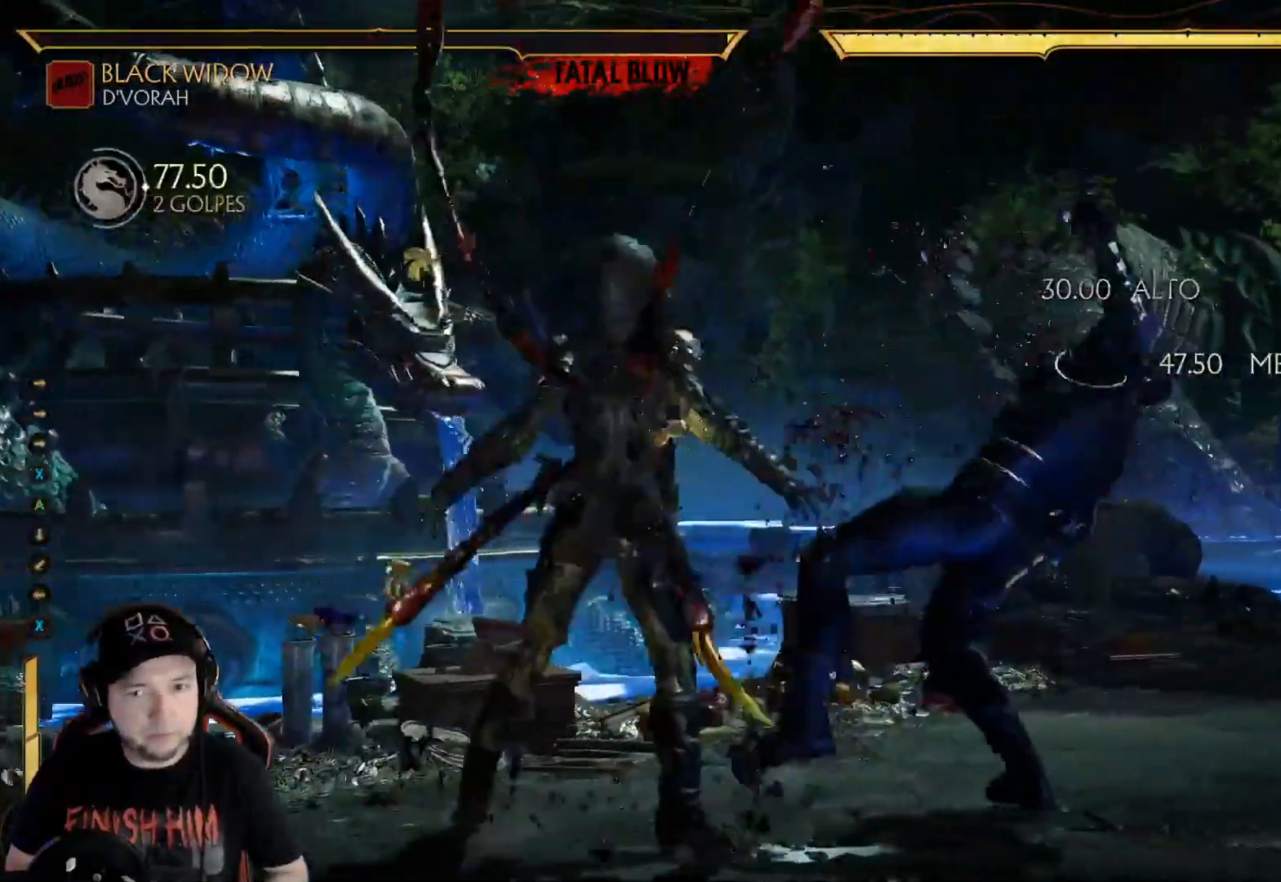
{"buttons": ["SELECT"], "left_stick": "center", "right_stick": "center", "events": [[502, "SELECT", "down"]]}
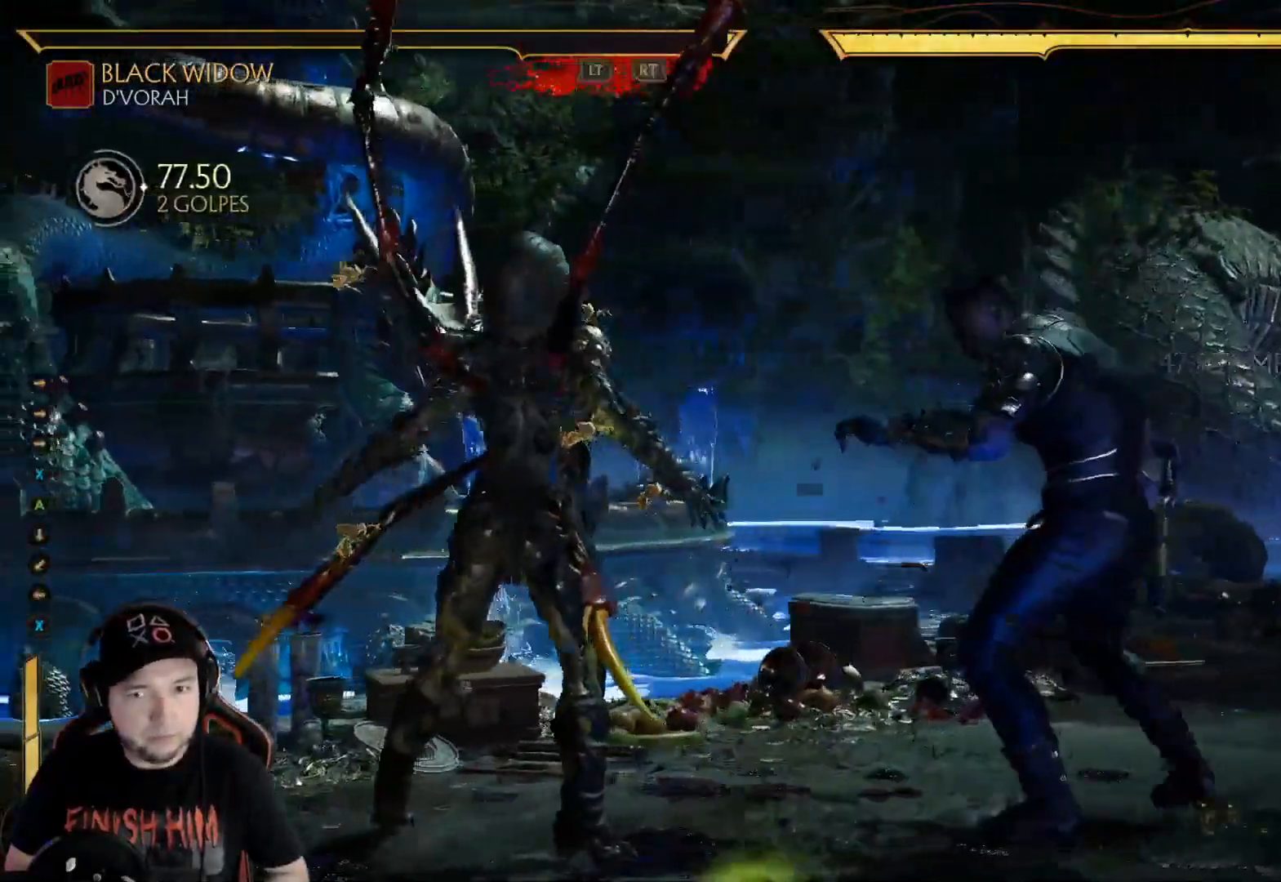
{"buttons": [], "left_stick": "center", "right_stick": "center", "events": [[100, "SELECT", "up"], [234, "DPAD_RIGHT", "down"], [317, "DPAD_RIGHT", "up"], [384, "DPAD_RIGHT", "down"], [484, "DPAD_RIGHT", "up"]]}
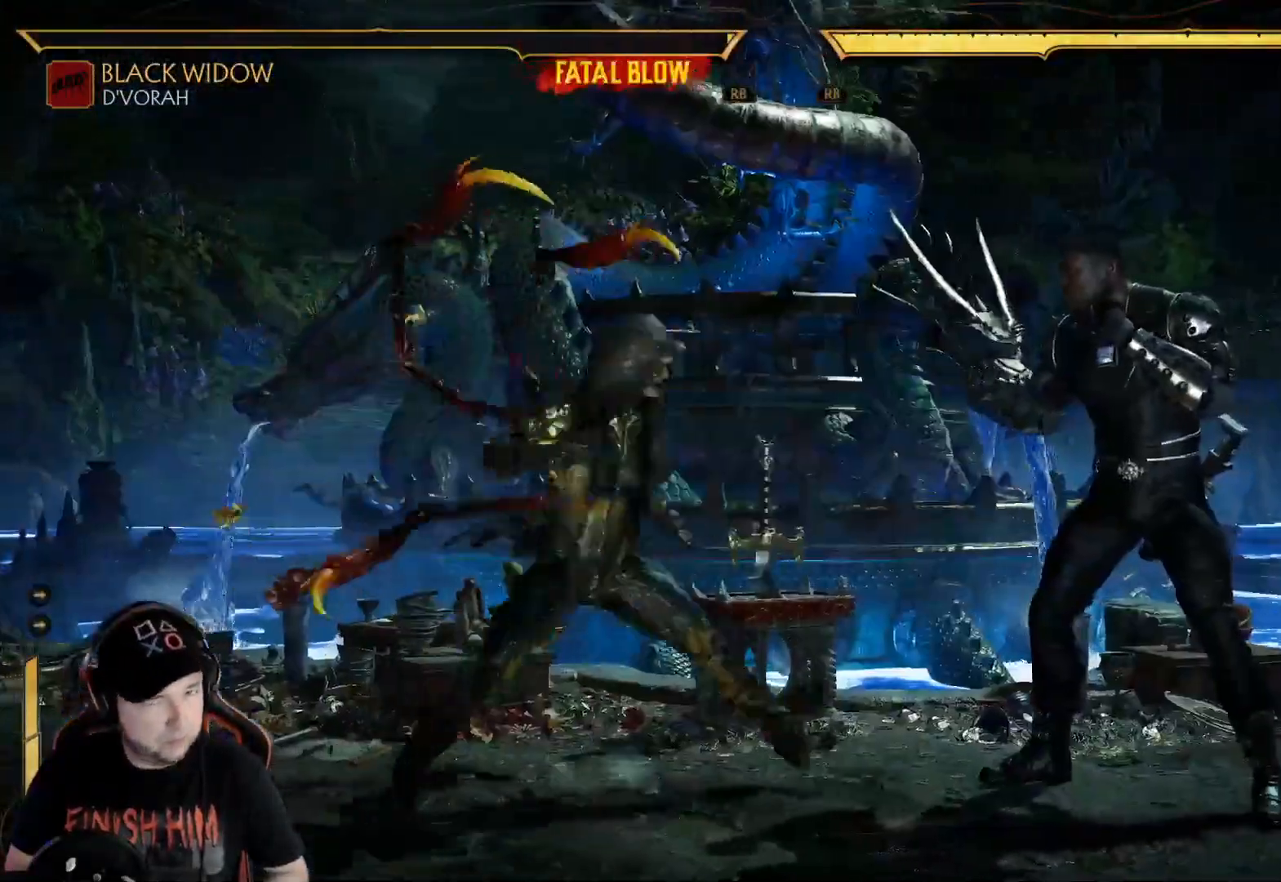
{"buttons": [], "left_stick": "center", "right_stick": "center", "events": [[84, "DPAD_RIGHT", "down"], [184, "X", "down"], [301, "X", "up"], [368, "DPAD_RIGHT", "up"]]}